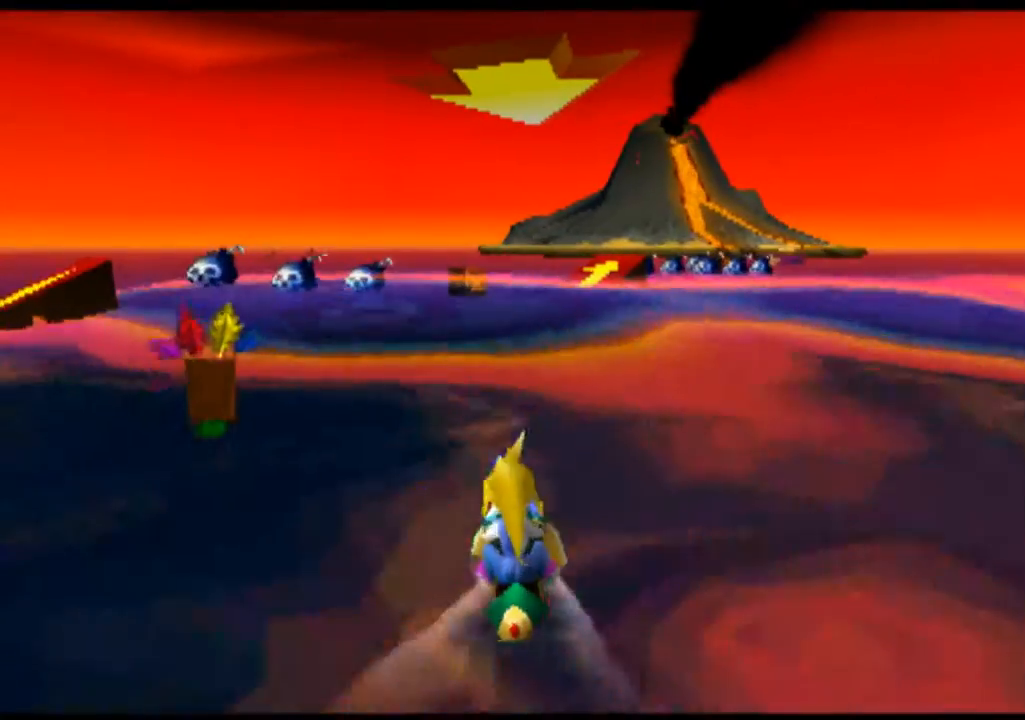
Gameplay with a controller (PlayStation layout); each line is a JSON object with the inputs held at the frame after it. "events" lists button and stick changes between this image and that frame as [ms after this image, input, new state], when the widget could be followed in between. Not read: L1 L3 R1 R3 right_stick.
{"buttons": ["CROSS"], "left_stick": "center", "events": [[33, "left_stick", "center"], [100, "CROSS", "up"], [367, "CROSS", "down"]]}
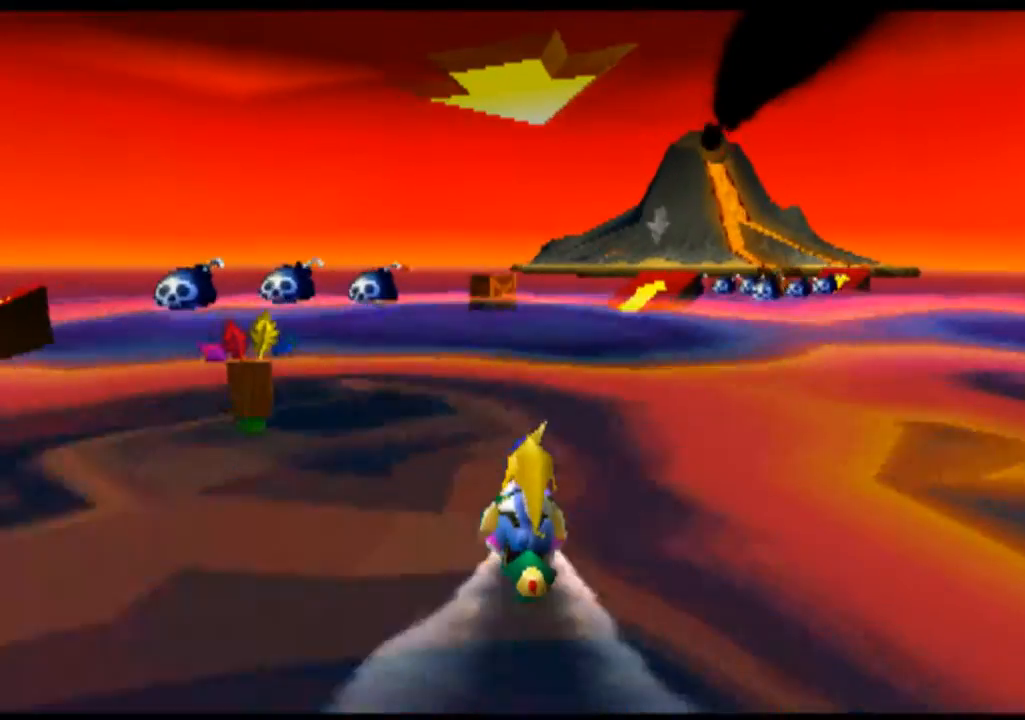
{"buttons": ["CROSS"], "left_stick": "center", "events": []}
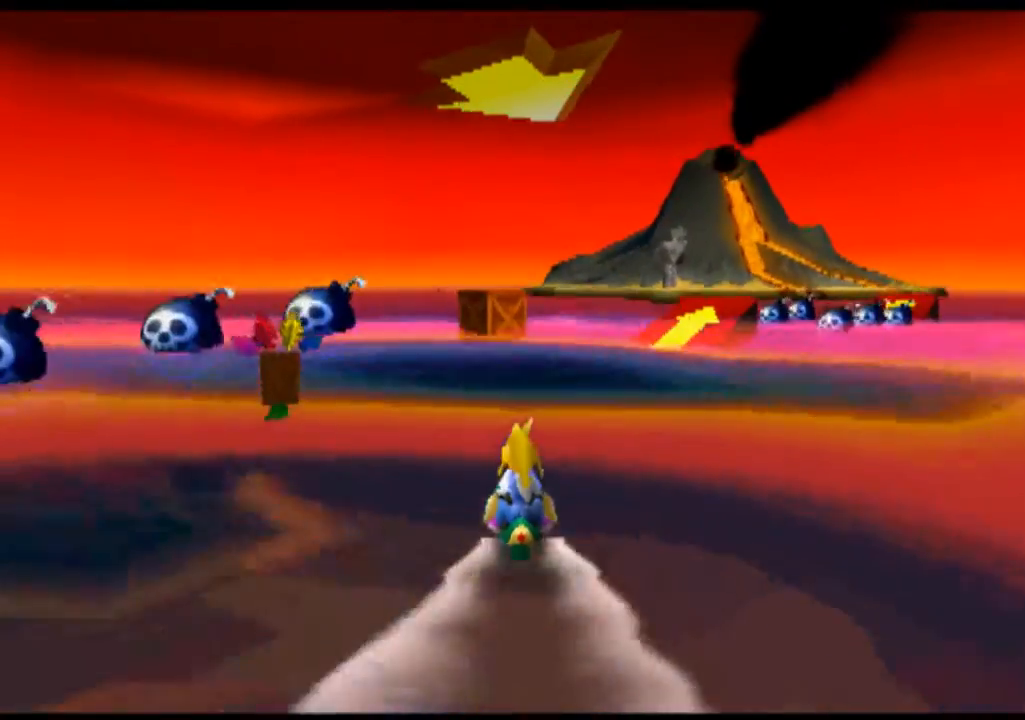
{"buttons": [], "left_stick": "center", "events": [[500, "CROSS", "up"]]}
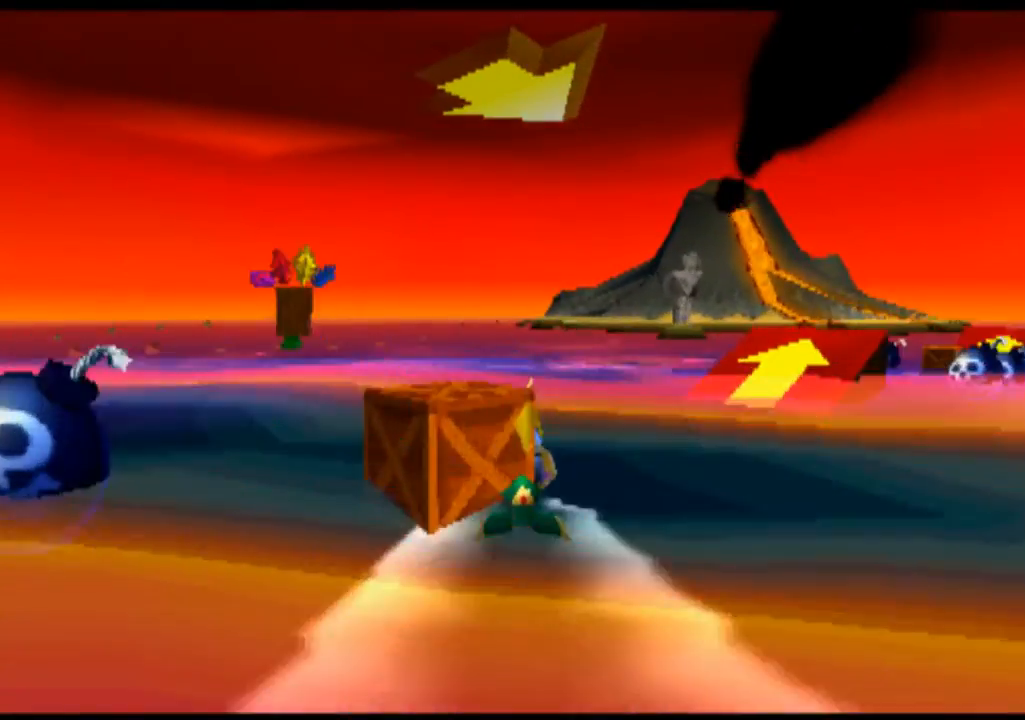
{"buttons": [], "left_stick": "right", "events": [[233, "left_stick", "right"]]}
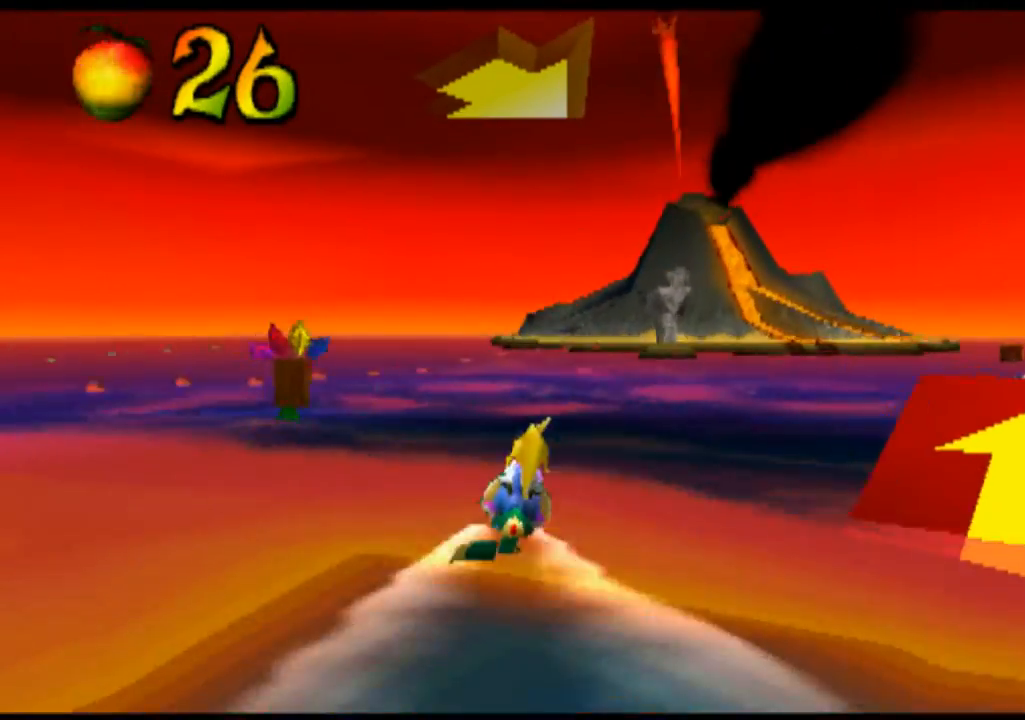
{"buttons": [], "left_stick": "down", "events": [[100, "left_stick", "center"], [500, "left_stick", "down"]]}
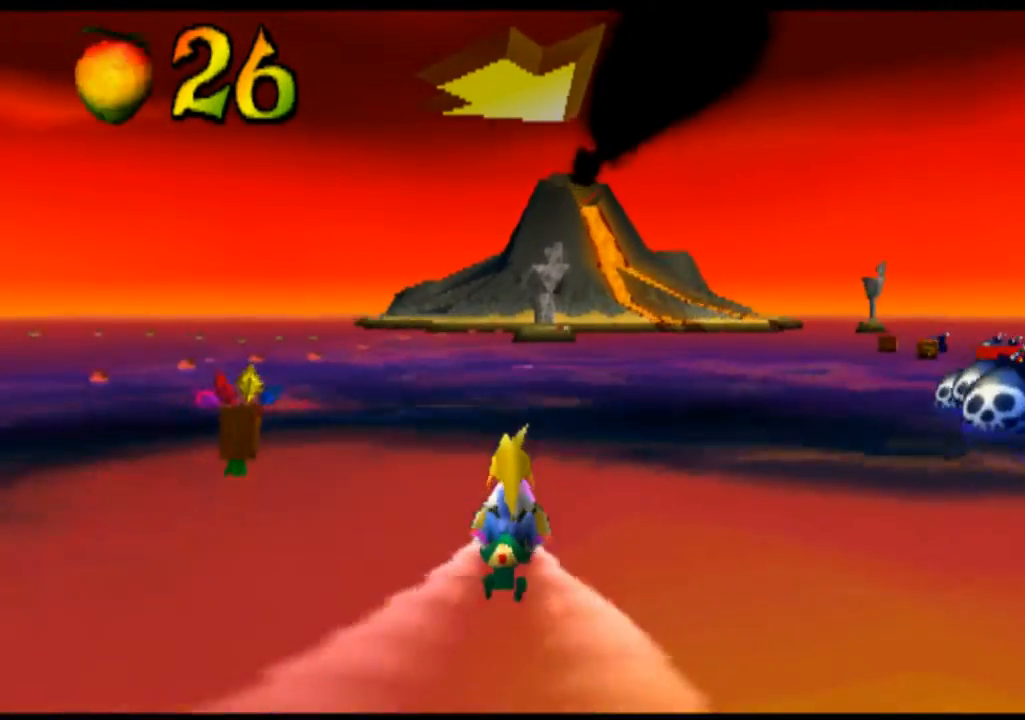
{"buttons": [], "left_stick": "down-right", "events": [[233, "left_stick", "down-right"]]}
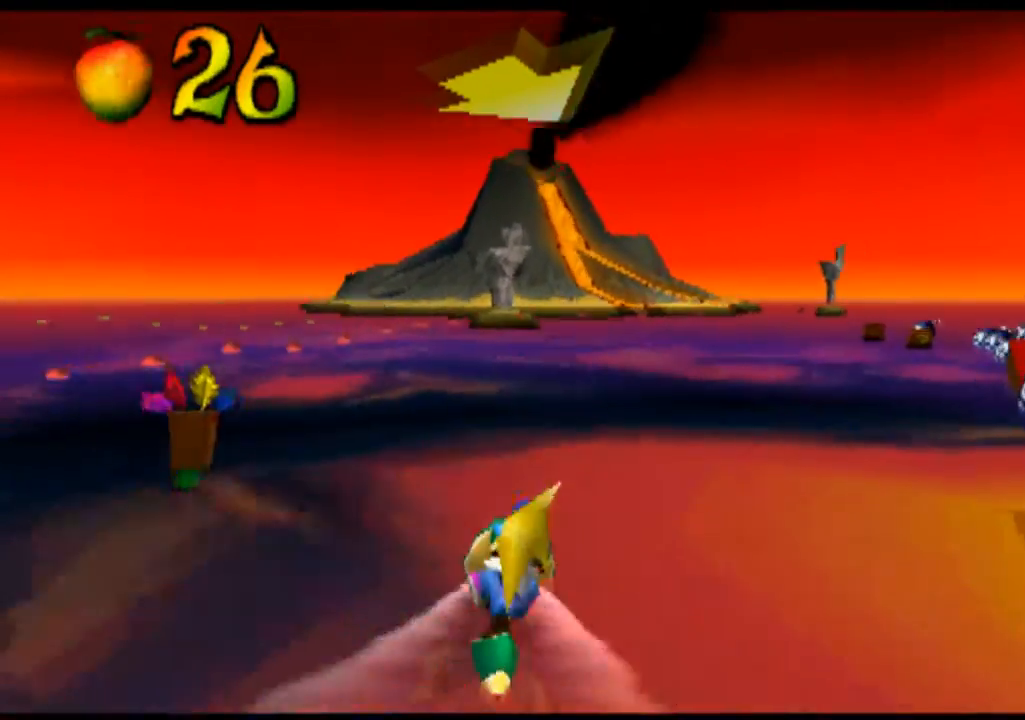
{"buttons": [], "left_stick": "center", "events": [[200, "left_stick", "center"]]}
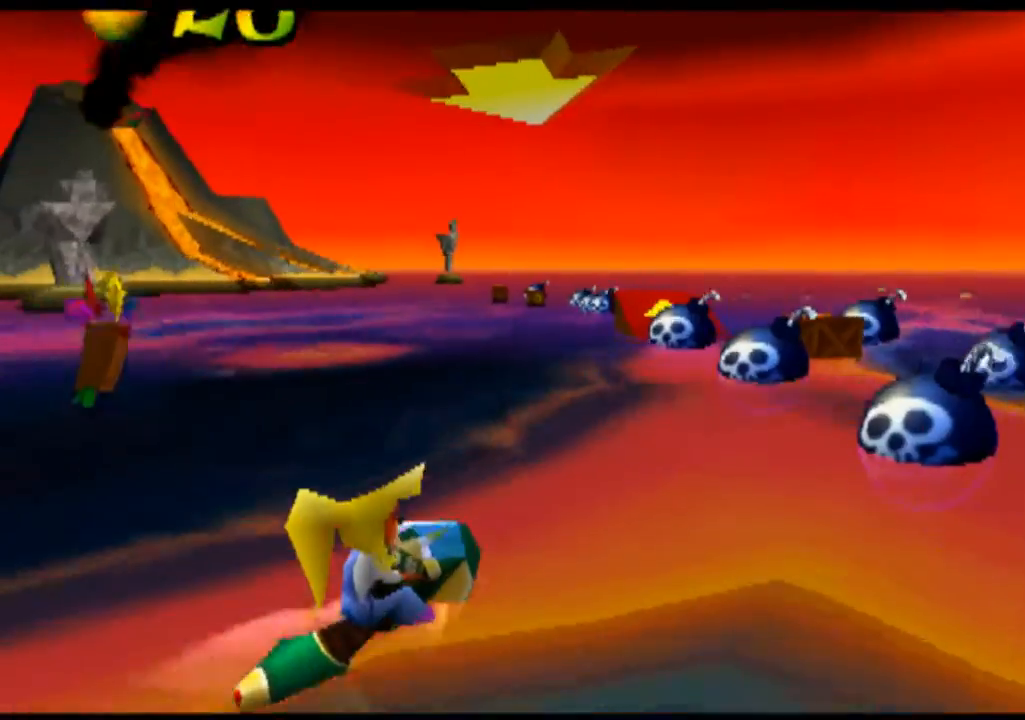
{"buttons": [], "left_stick": "right", "events": [[500, "left_stick", "right"]]}
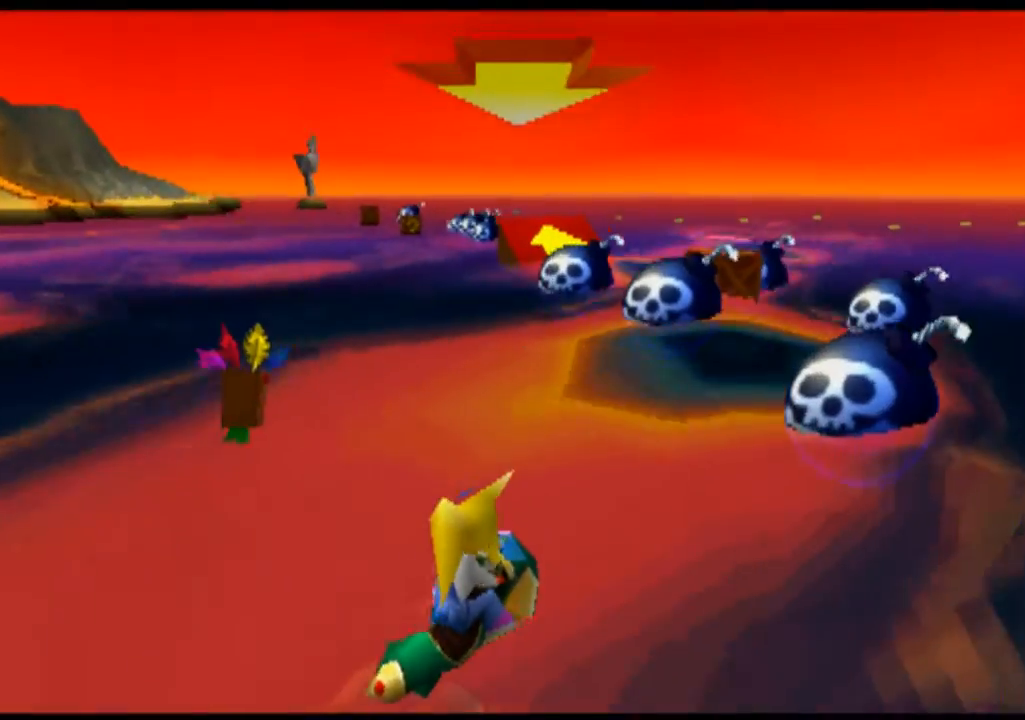
{"buttons": [], "left_stick": "center", "events": [[67, "left_stick", "center"]]}
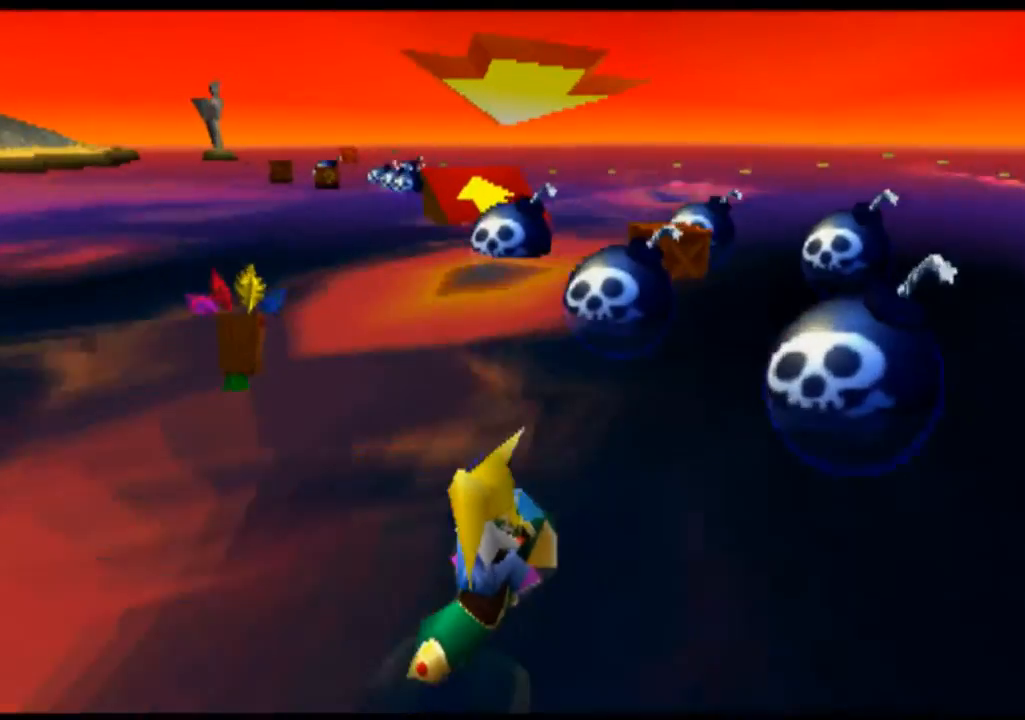
{"buttons": [], "left_stick": "right", "events": [[33, "left_stick", "right"], [100, "CROSS", "down"], [200, "CROSS", "up"]]}
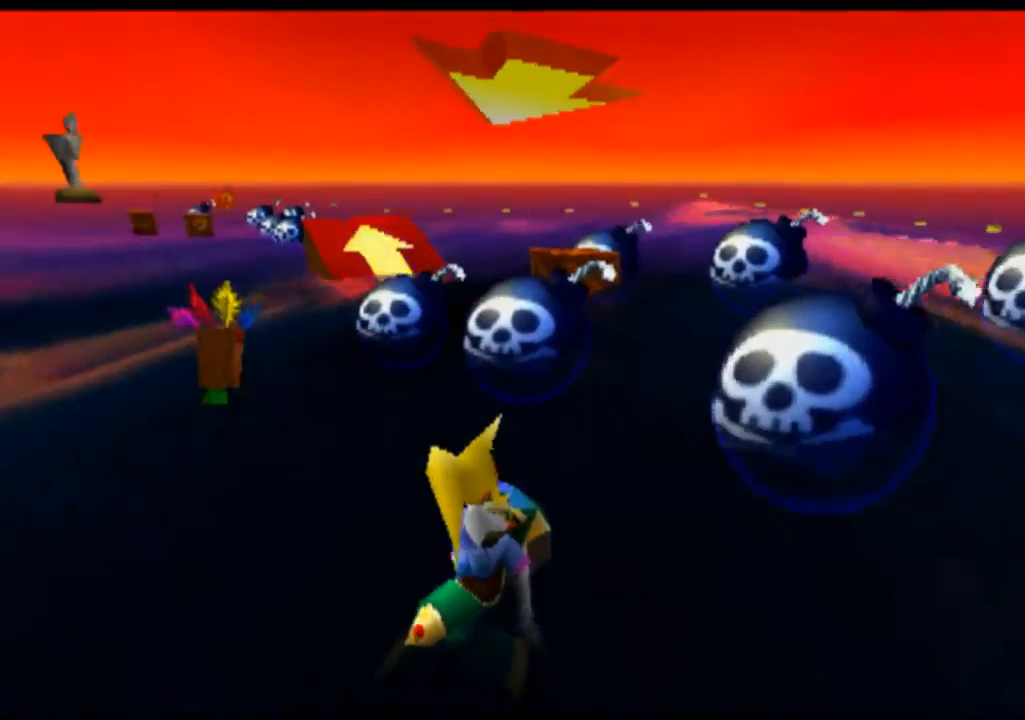
{"buttons": [], "left_stick": "center", "events": [[133, "left_stick", "center"]]}
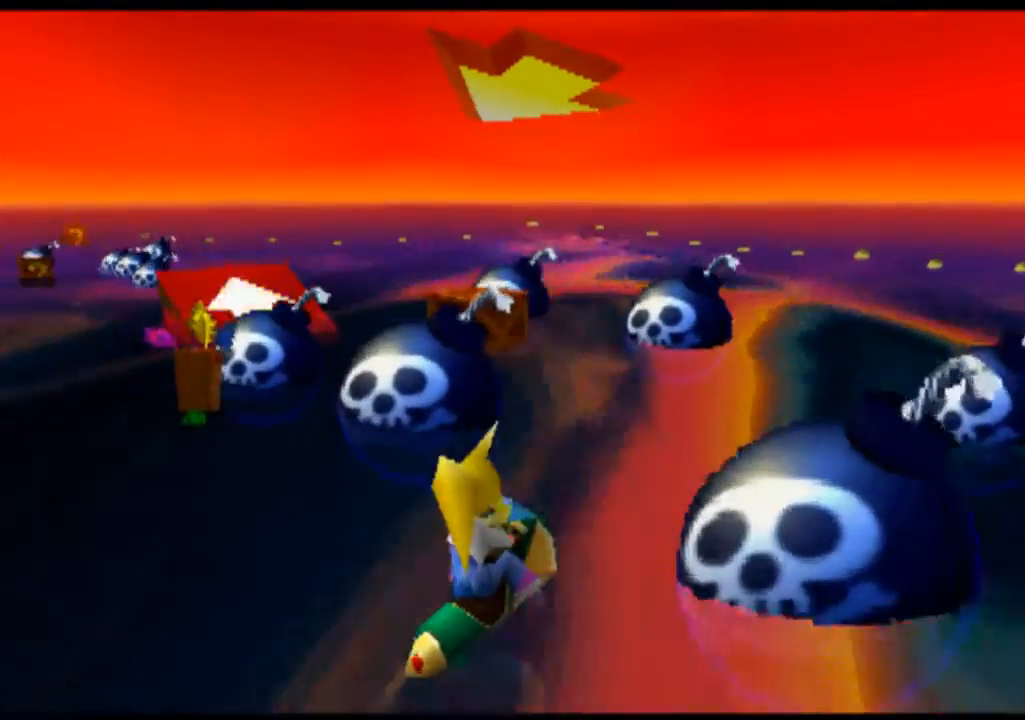
{"buttons": [], "left_stick": "right", "events": [[33, "left_stick", "right"], [133, "left_stick", "center"], [400, "left_stick", "right"]]}
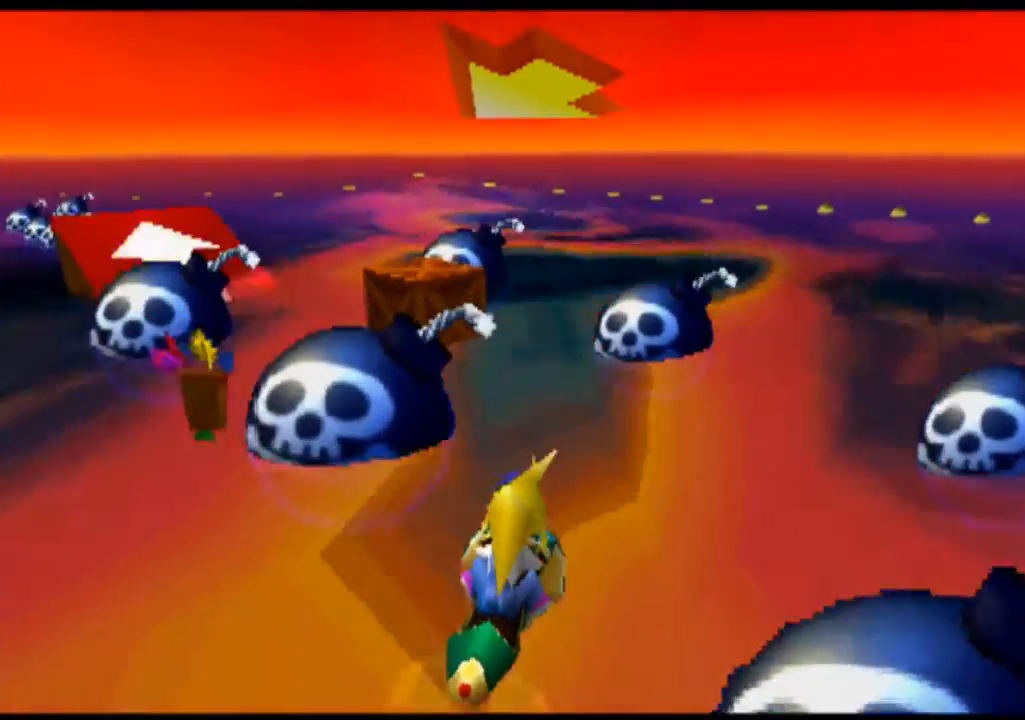
{"buttons": [], "left_stick": "center", "events": [[67, "left_stick", "center"], [367, "CROSS", "down"], [467, "CROSS", "up"]]}
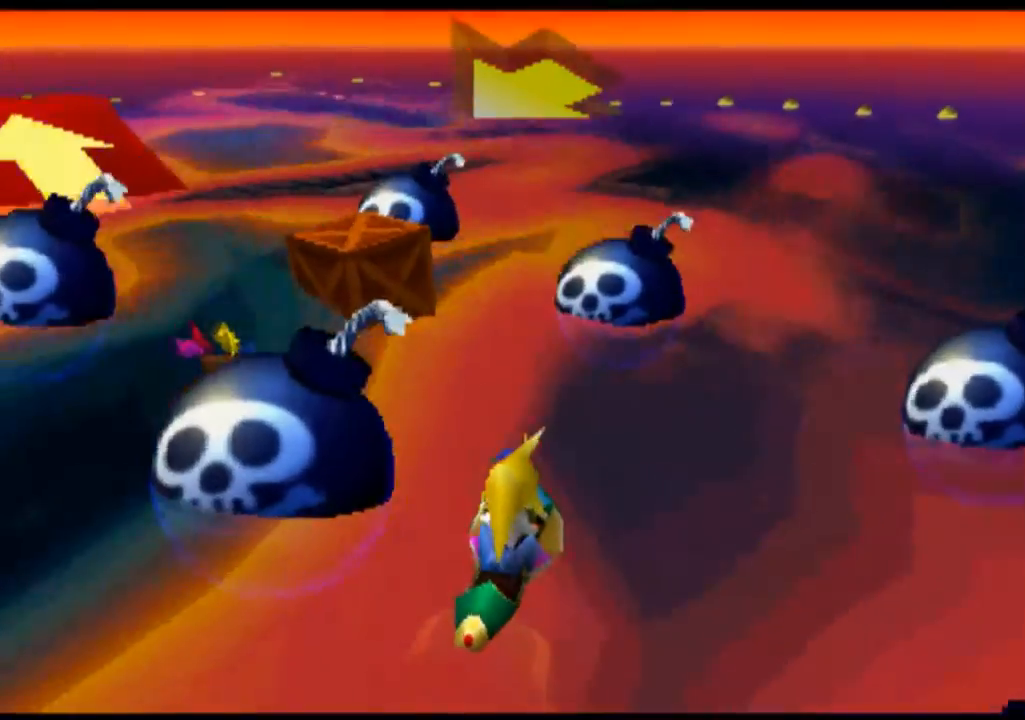
{"buttons": [], "left_stick": "left", "events": [[67, "left_stick", "left"]]}
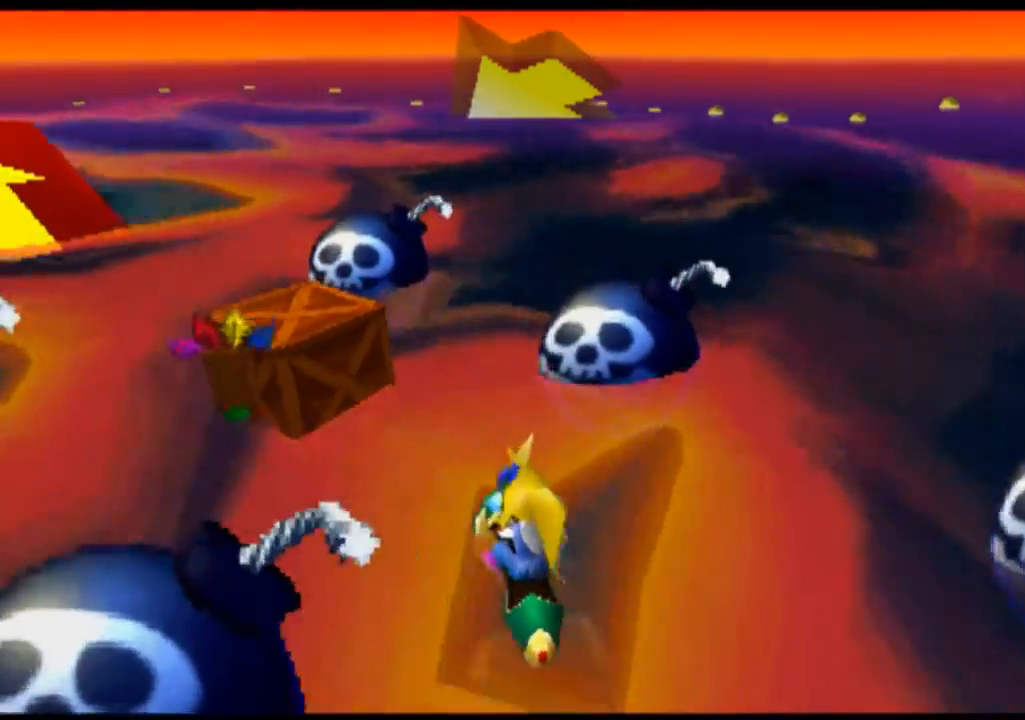
{"buttons": [], "left_stick": "center", "events": [[467, "left_stick", "center"]]}
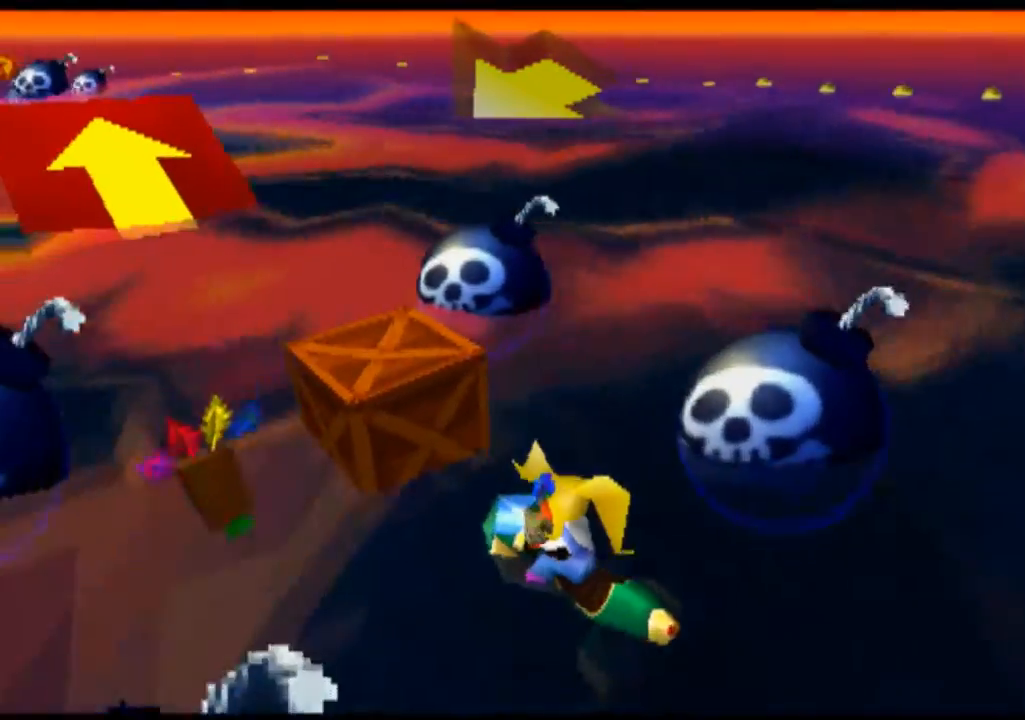
{"buttons": [], "left_stick": "center", "events": []}
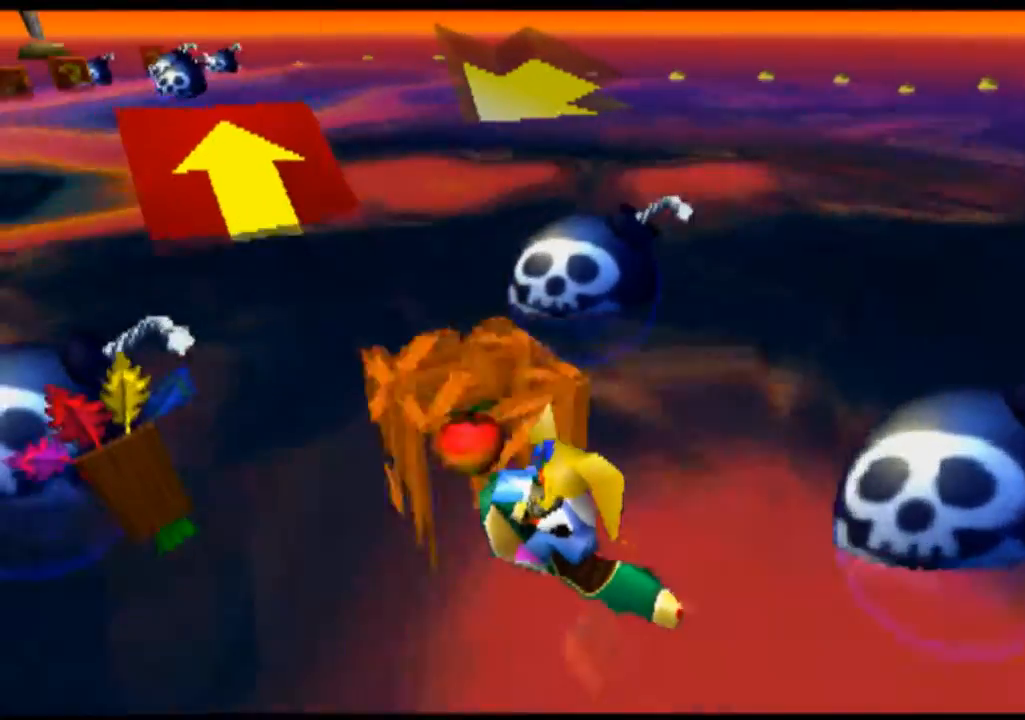
{"buttons": [], "left_stick": "center", "events": [[133, "CROSS", "down"], [200, "CROSS", "up"]]}
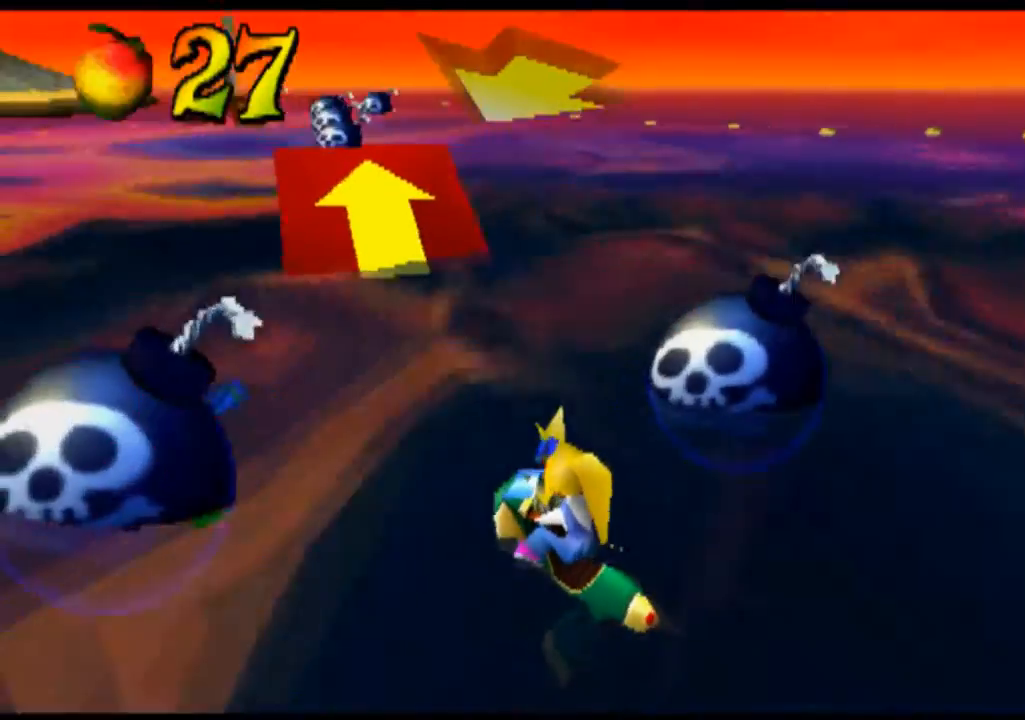
{"buttons": [], "left_stick": "left", "events": [[333, "left_stick", "left"]]}
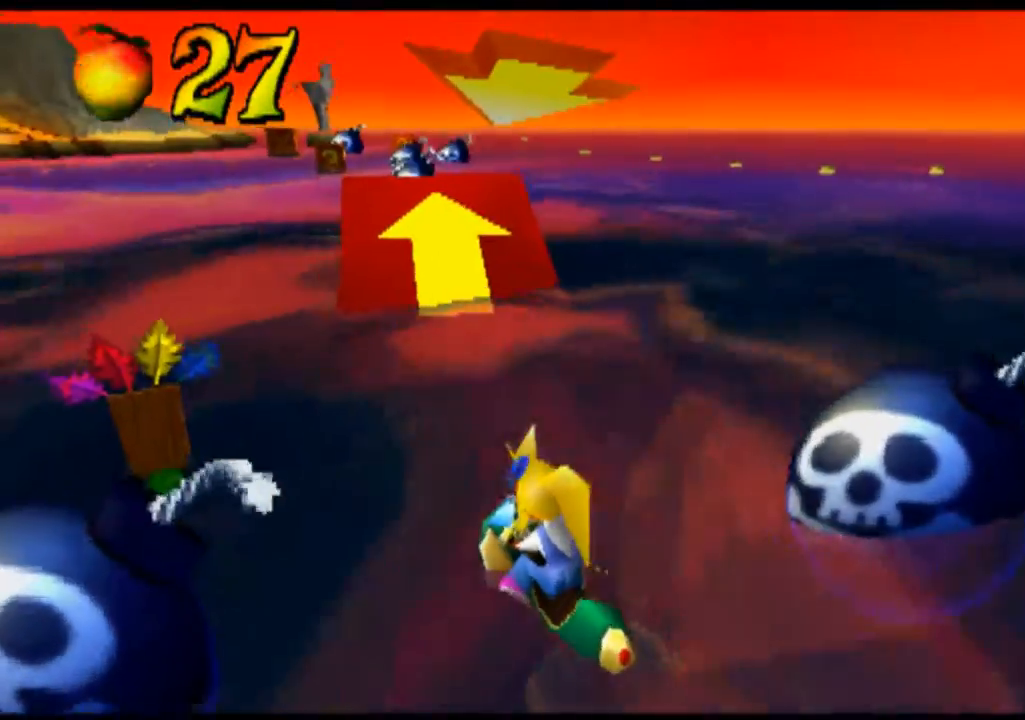
{"buttons": [], "left_stick": "center", "events": [[200, "left_stick", "center"], [233, "CROSS", "down"], [333, "CROSS", "up"]]}
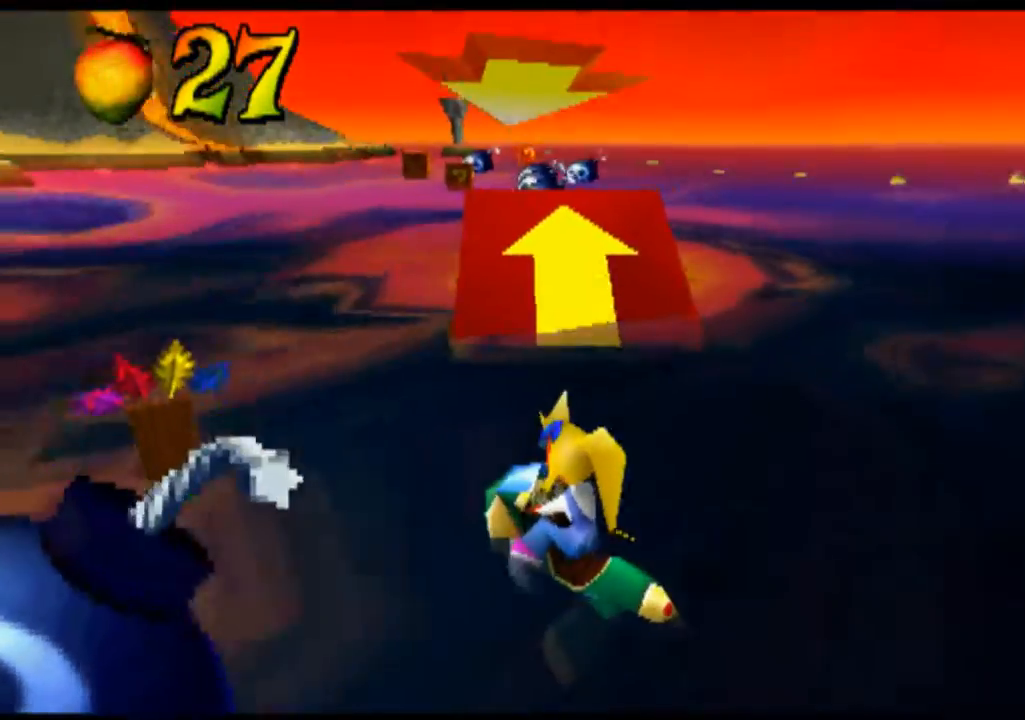
{"buttons": [], "left_stick": "left", "events": [[233, "left_stick", "left"]]}
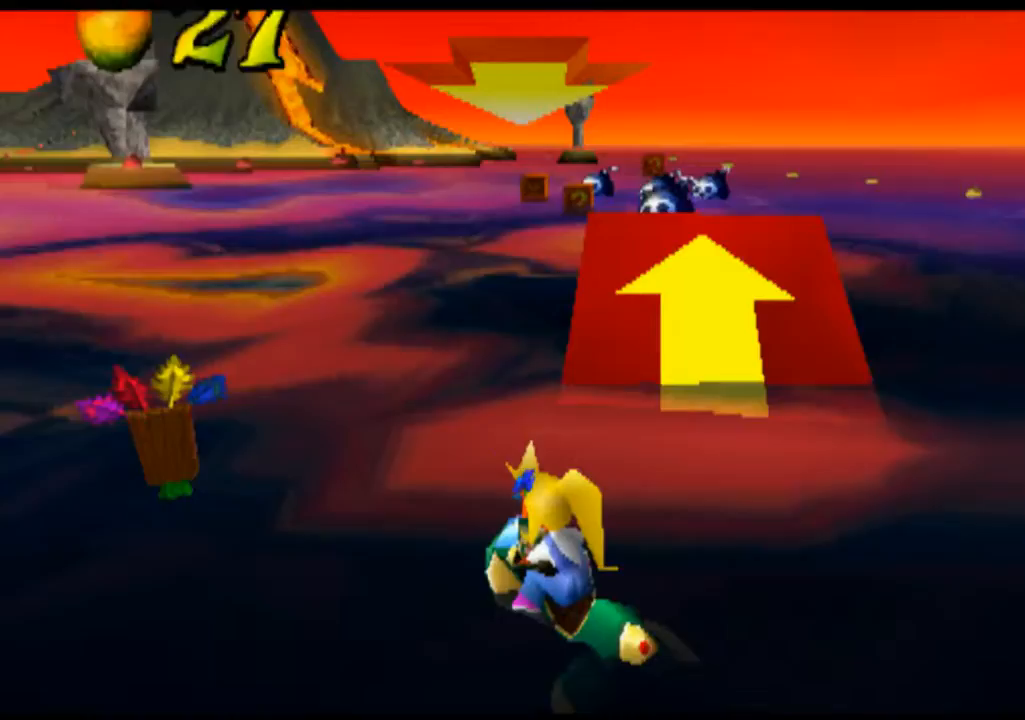
{"buttons": [], "left_stick": "center", "events": [[33, "left_stick", "center"], [200, "CROSS", "down"], [367, "CROSS", "up"]]}
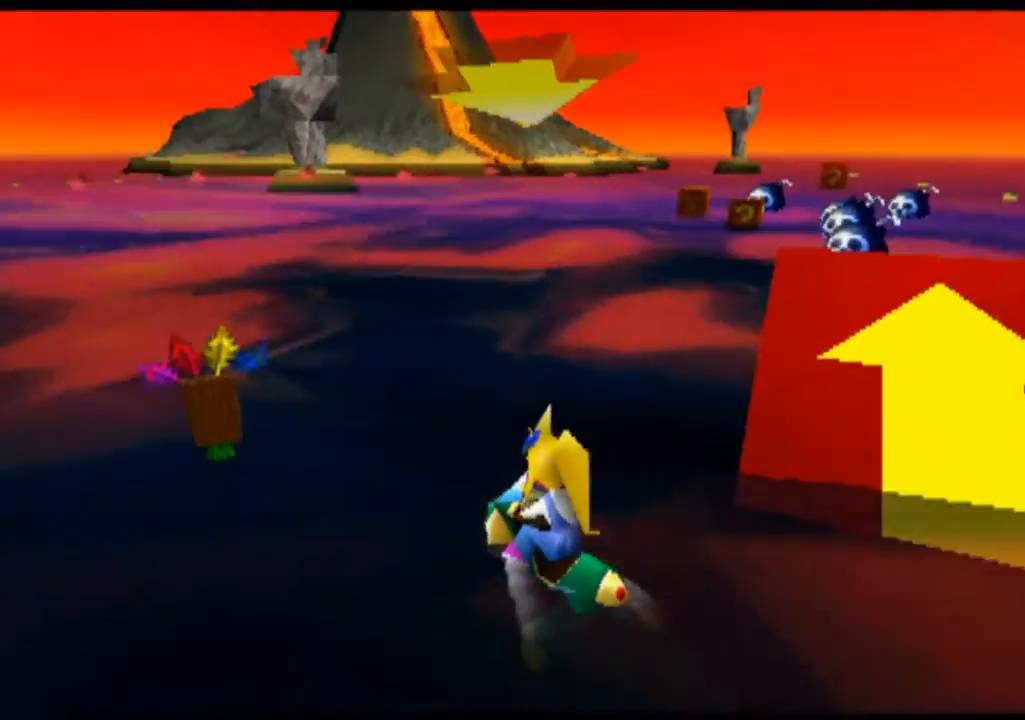
{"buttons": [], "left_stick": "right", "events": [[200, "left_stick", "right"]]}
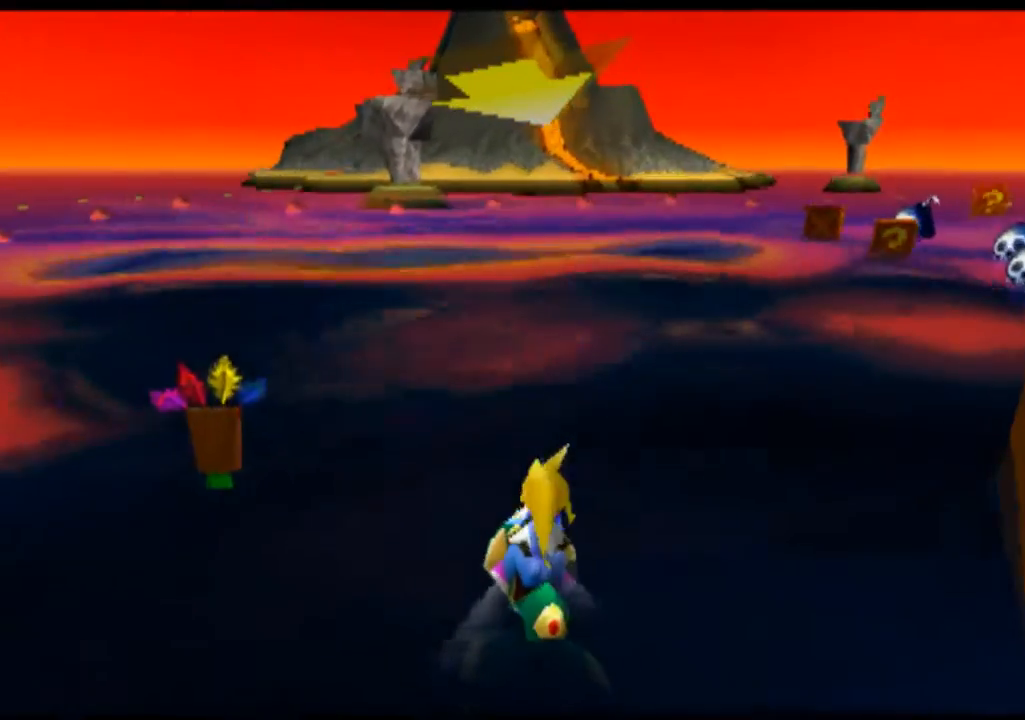
{"buttons": [], "left_stick": "center", "events": [[367, "left_stick", "center"]]}
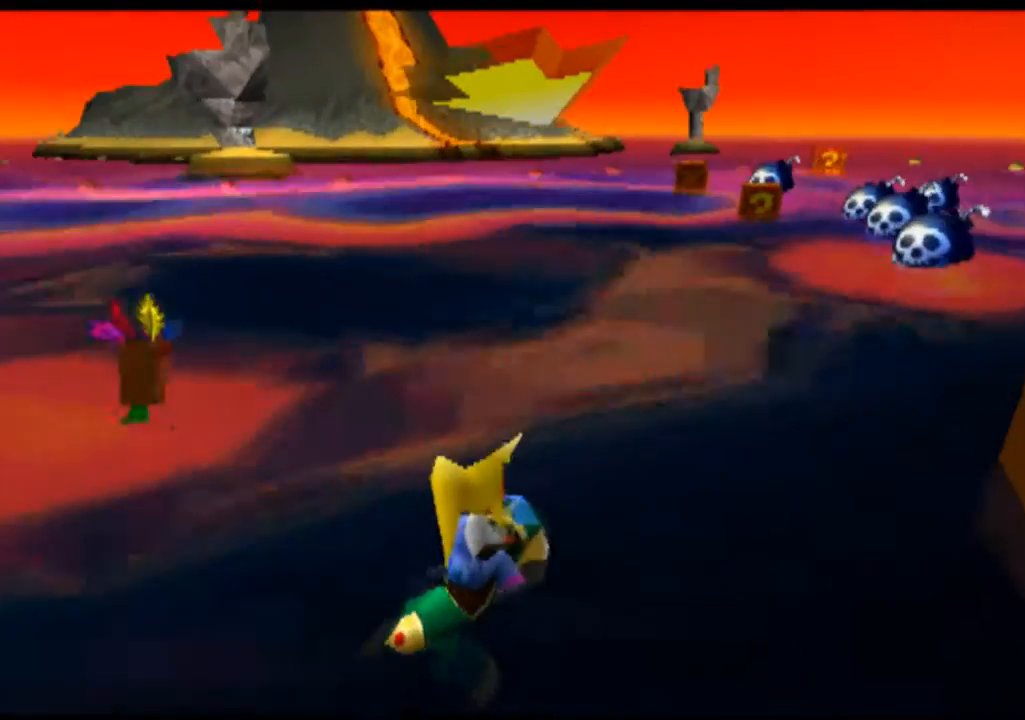
{"buttons": [], "left_stick": "center", "events": [[333, "CROSS", "down"], [433, "CROSS", "up"]]}
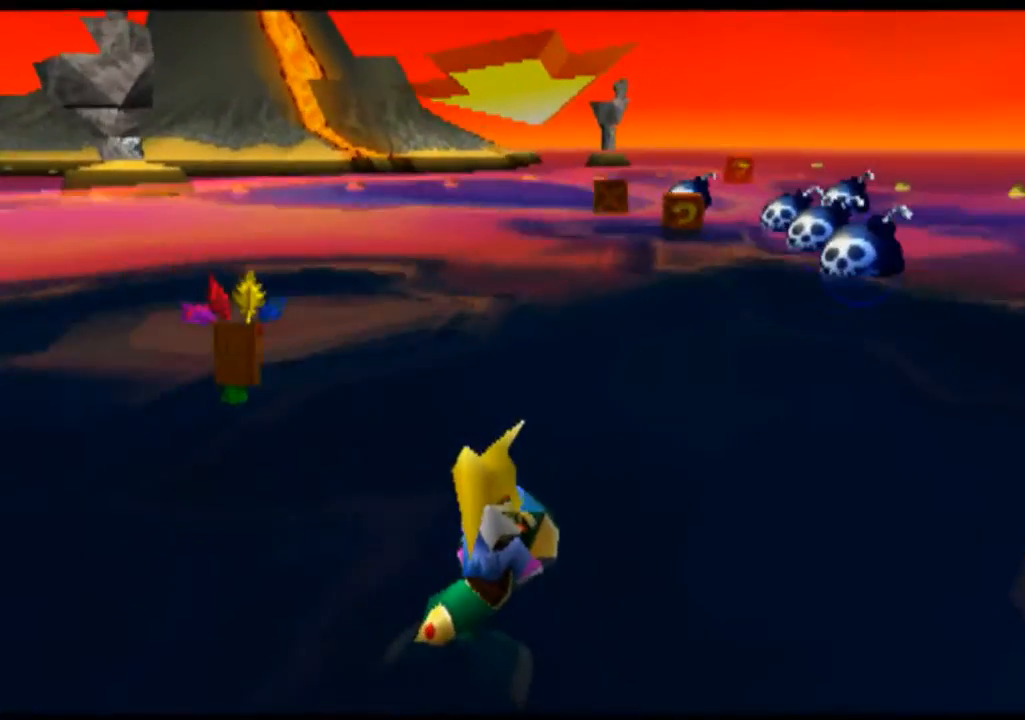
{"buttons": [], "left_stick": "down-right", "events": [[433, "left_stick", "down-right"]]}
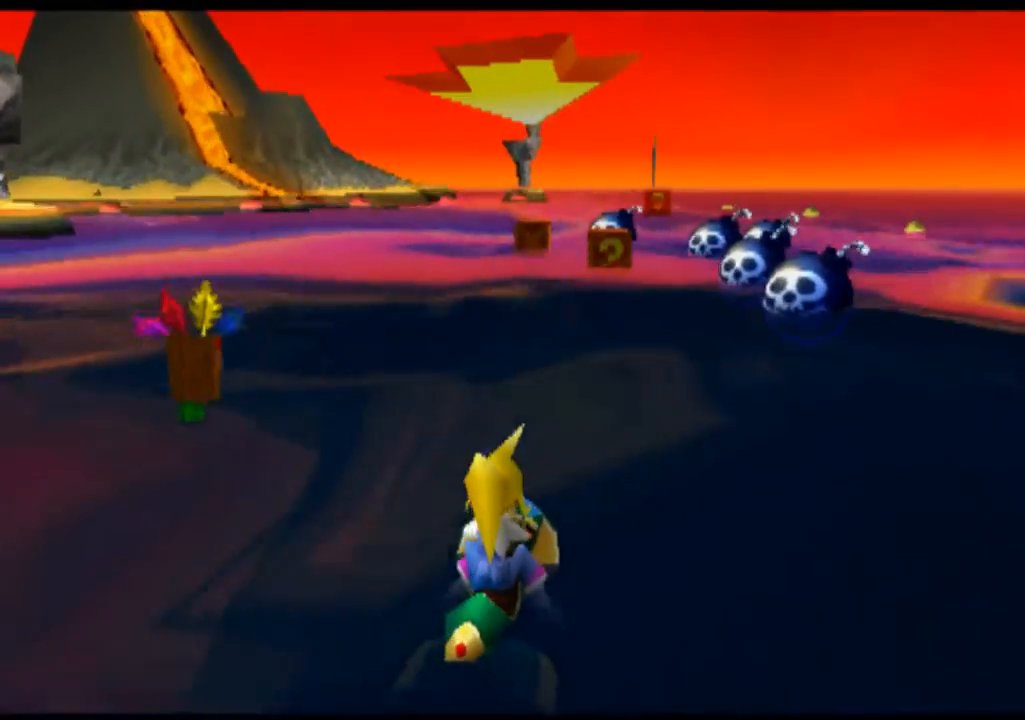
{"buttons": [], "left_stick": "down-right", "events": []}
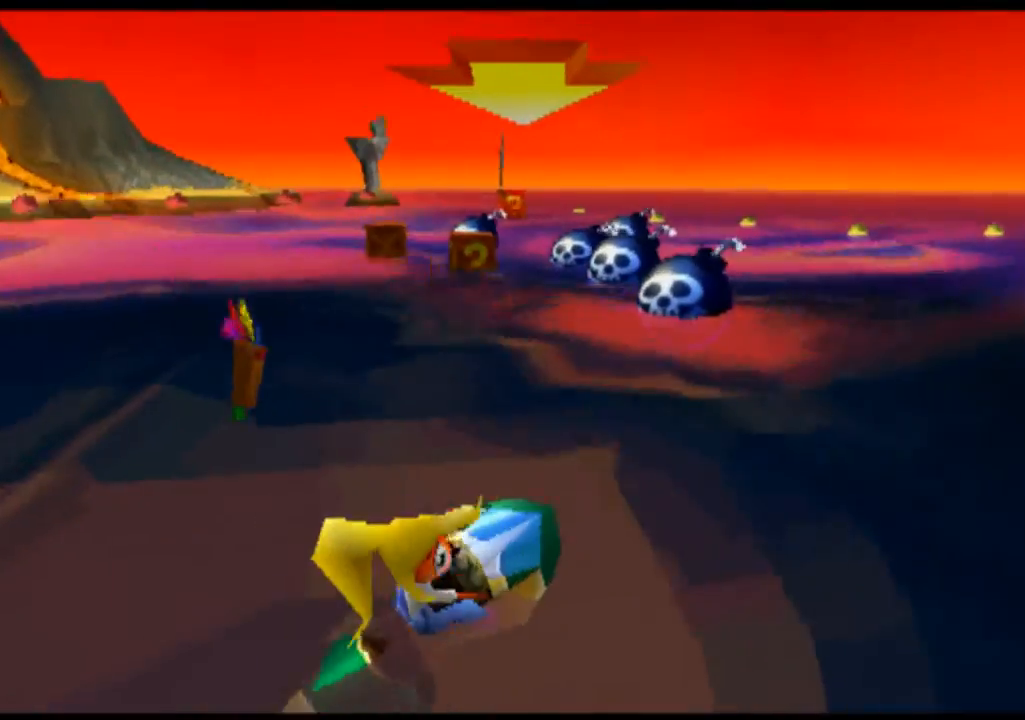
{"buttons": [], "left_stick": "center", "events": [[67, "left_stick", "center"]]}
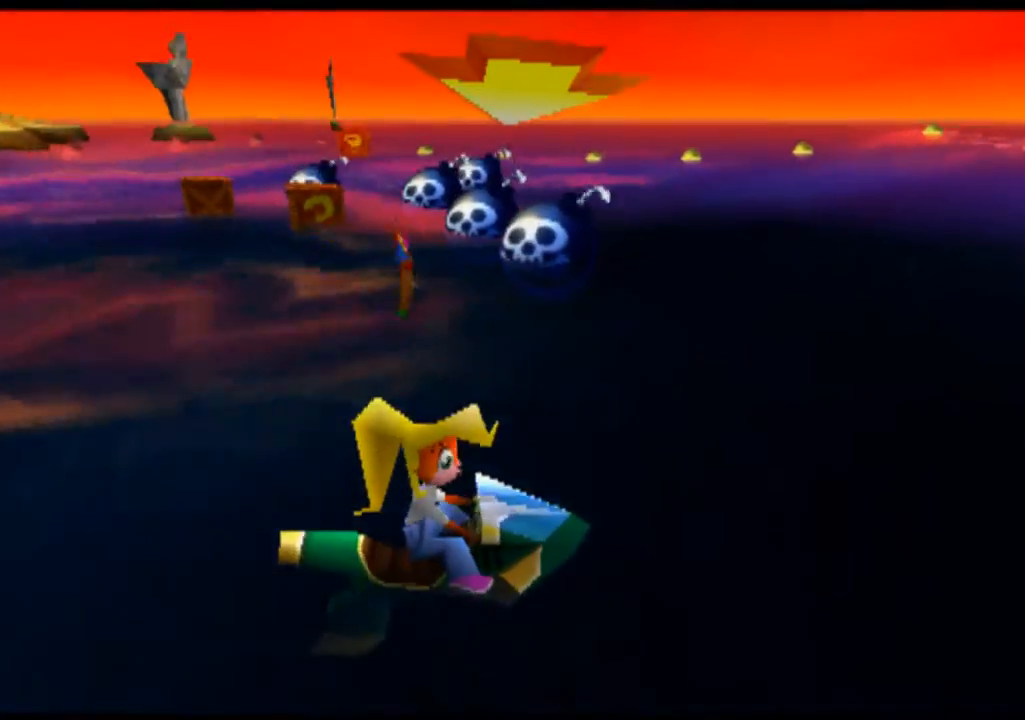
{"buttons": [], "left_stick": "left", "events": [[133, "CROSS", "down"], [233, "CROSS", "up"], [467, "left_stick", "left"]]}